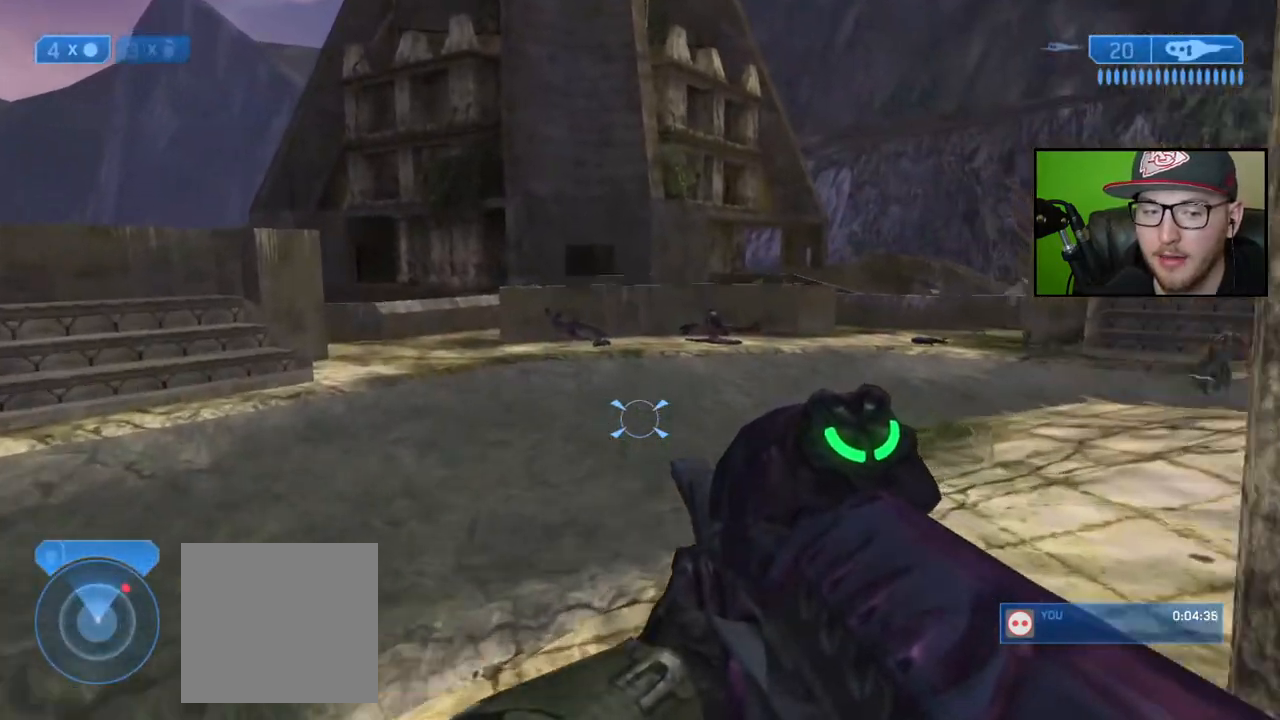
Gameplay with a controller (Xbox layout); each line is a JSON object with the inputs held at the frame after it. "events" lists button and stick changes between this image and that frame as [ms after this image, input, new state], when the widget could be followed in between.
{"buttons": [], "left_stick": "up-left", "right_stick": "right", "events": [[233, "left_stick", "up-left"], [250, "right_stick", "center"], [417, "right_stick", "right"]]}
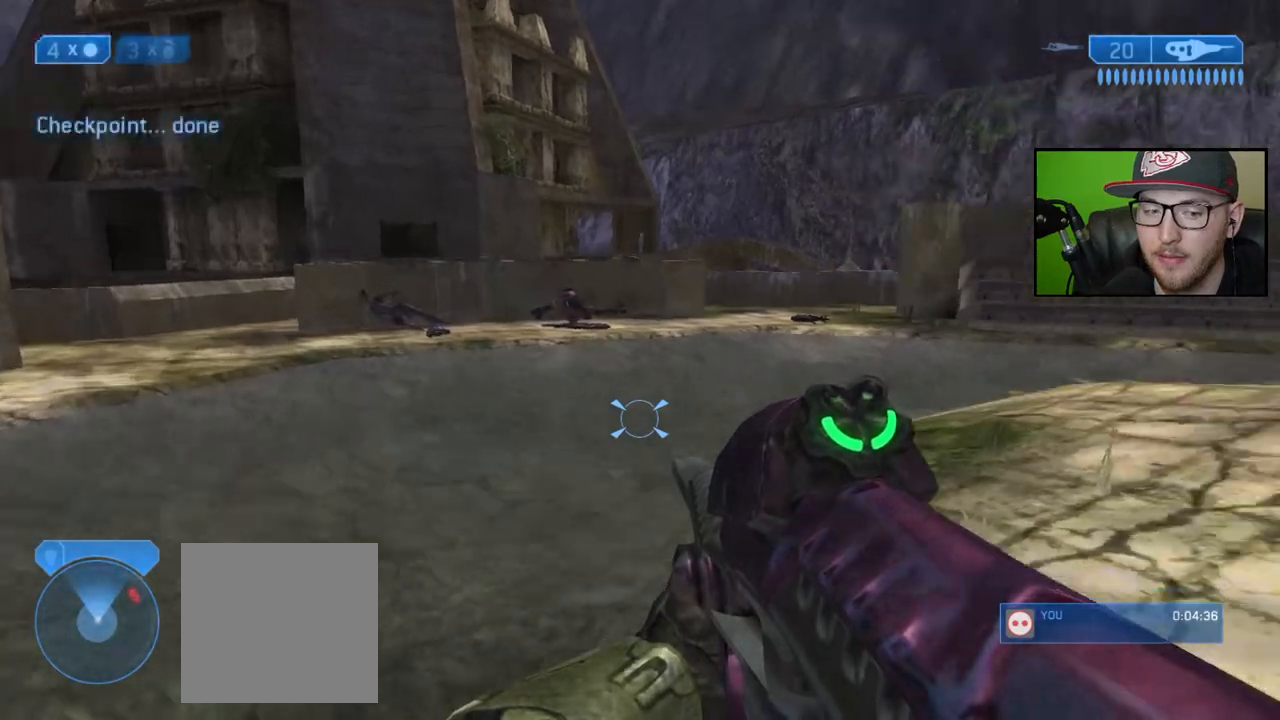
{"buttons": [], "left_stick": "up-left", "right_stick": "up-right", "events": [[33, "left_stick", "left"], [67, "right_stick", "up-right"], [233, "right_stick", "center"], [283, "left_stick", "up-left"], [367, "right_stick", "right"], [417, "right_stick", "up-right"]]}
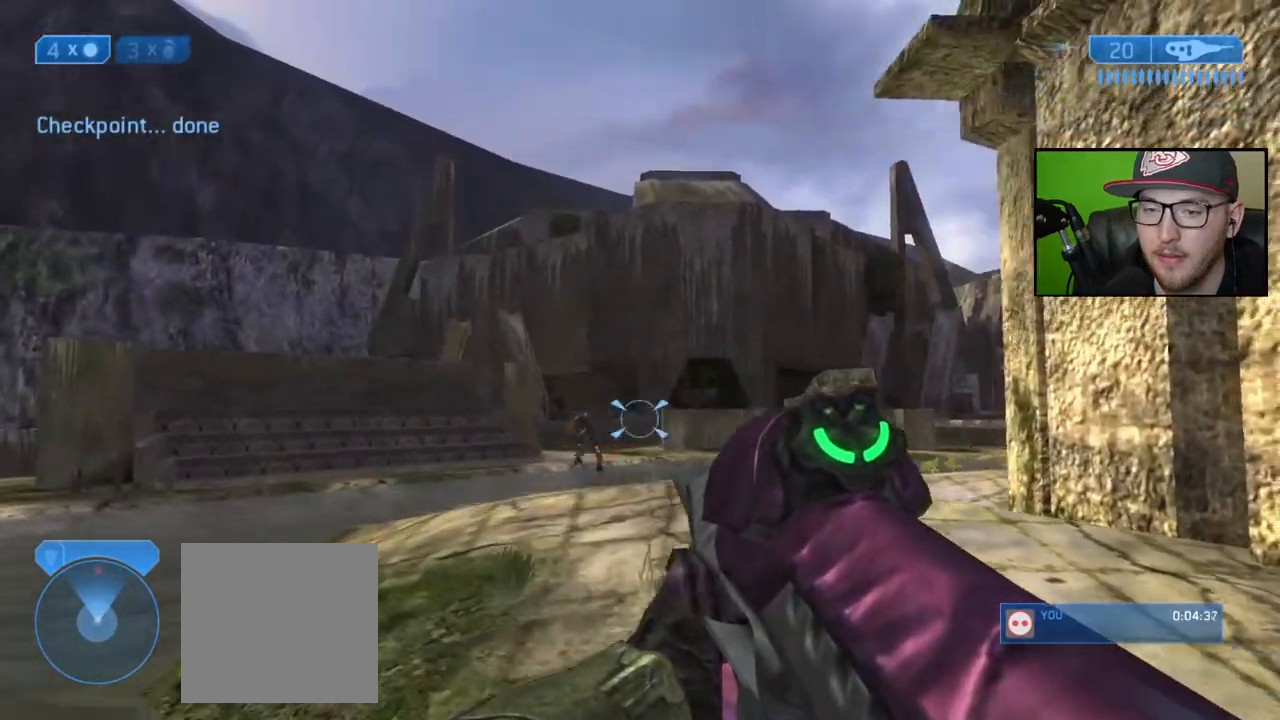
{"buttons": ["R2"], "left_stick": "up-left", "right_stick": "center", "events": [[83, "right_stick", "left"], [267, "right_stick", "up-left"], [383, "right_stick", "left"], [467, "R2", "down"], [483, "right_stick", "center"]]}
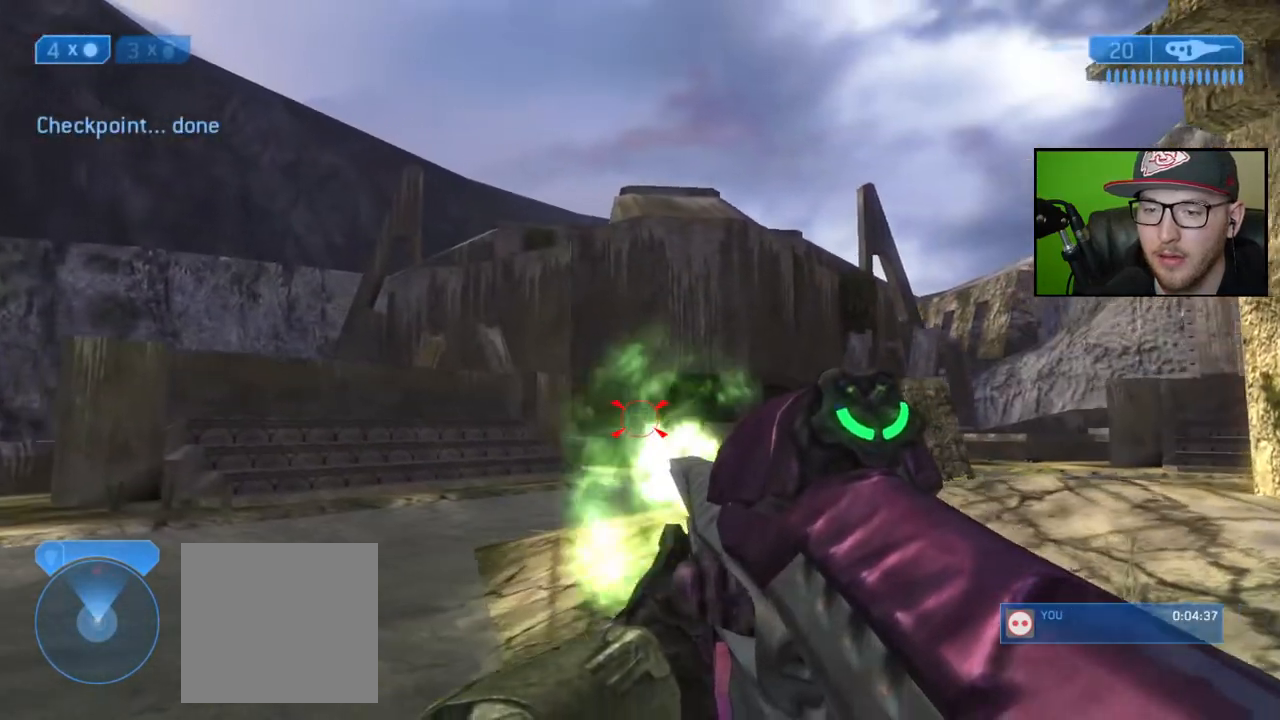
{"buttons": [], "left_stick": "up-right", "right_stick": "down-right", "events": [[83, "R2", "up"], [100, "right_stick", "down-right"], [267, "left_stick", "up"], [350, "R2", "down"], [467, "R2", "up"], [483, "left_stick", "up-right"]]}
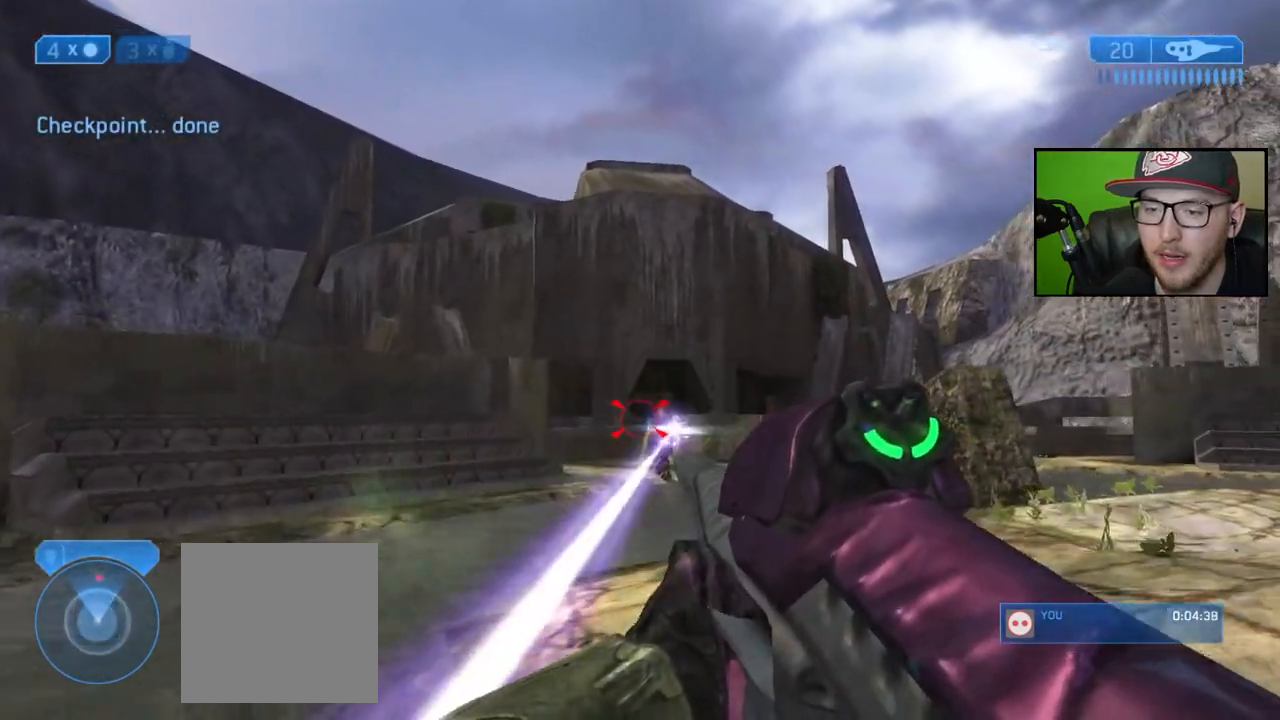
{"buttons": [], "left_stick": "up", "right_stick": "center", "events": [[133, "R2", "down"], [250, "R2", "up"], [367, "left_stick", "up"], [400, "right_stick", "center"]]}
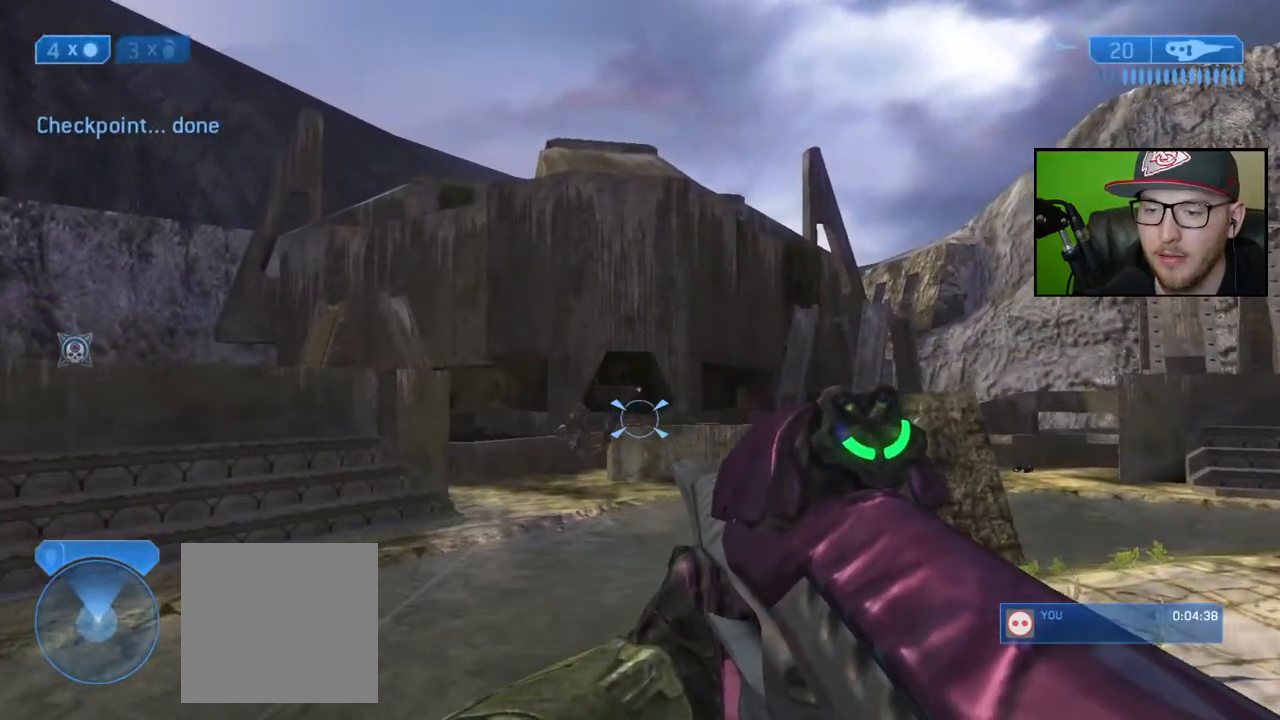
{"buttons": [], "left_stick": "up", "right_stick": "down", "events": [[33, "X", "down"], [100, "X", "up"], [267, "right_stick", "down"]]}
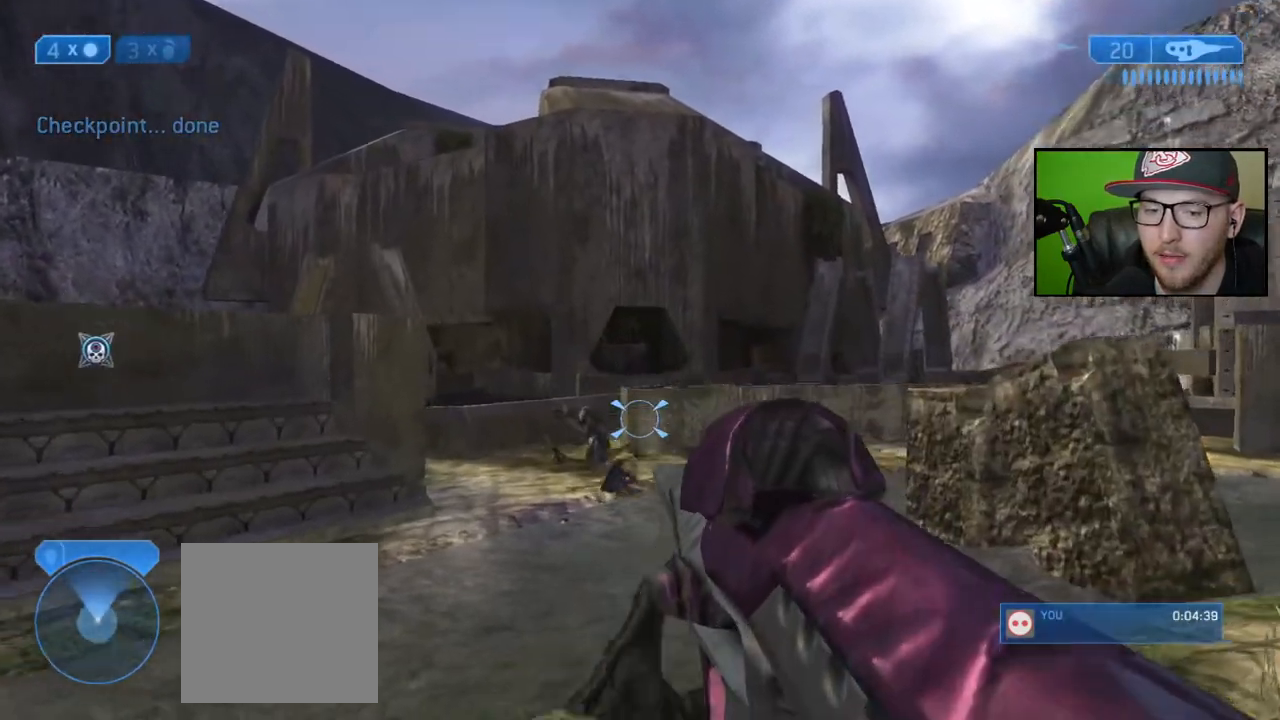
{"buttons": [], "left_stick": "up", "right_stick": "left", "events": [[67, "right_stick", "center"], [167, "left_stick", "center"], [317, "left_stick", "up"], [317, "right_stick", "left"]]}
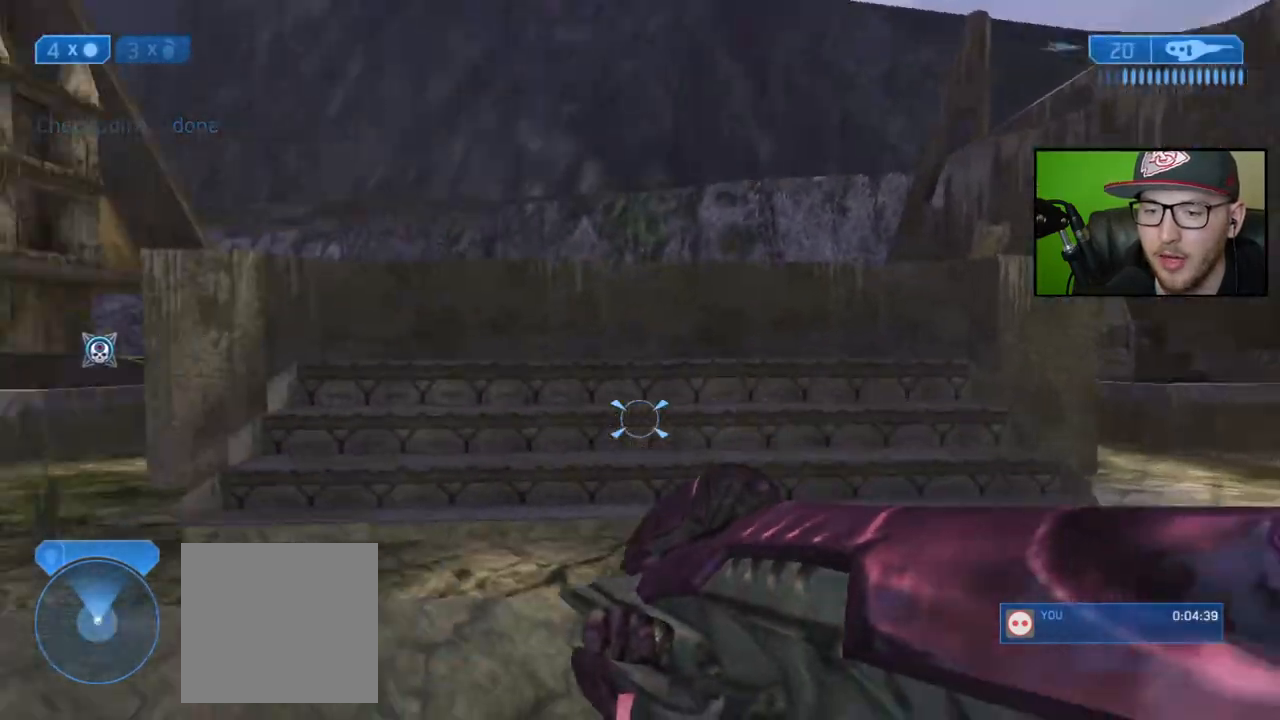
{"buttons": [], "left_stick": "up", "right_stick": "down", "events": [[217, "right_stick", "center"], [433, "right_stick", "down"]]}
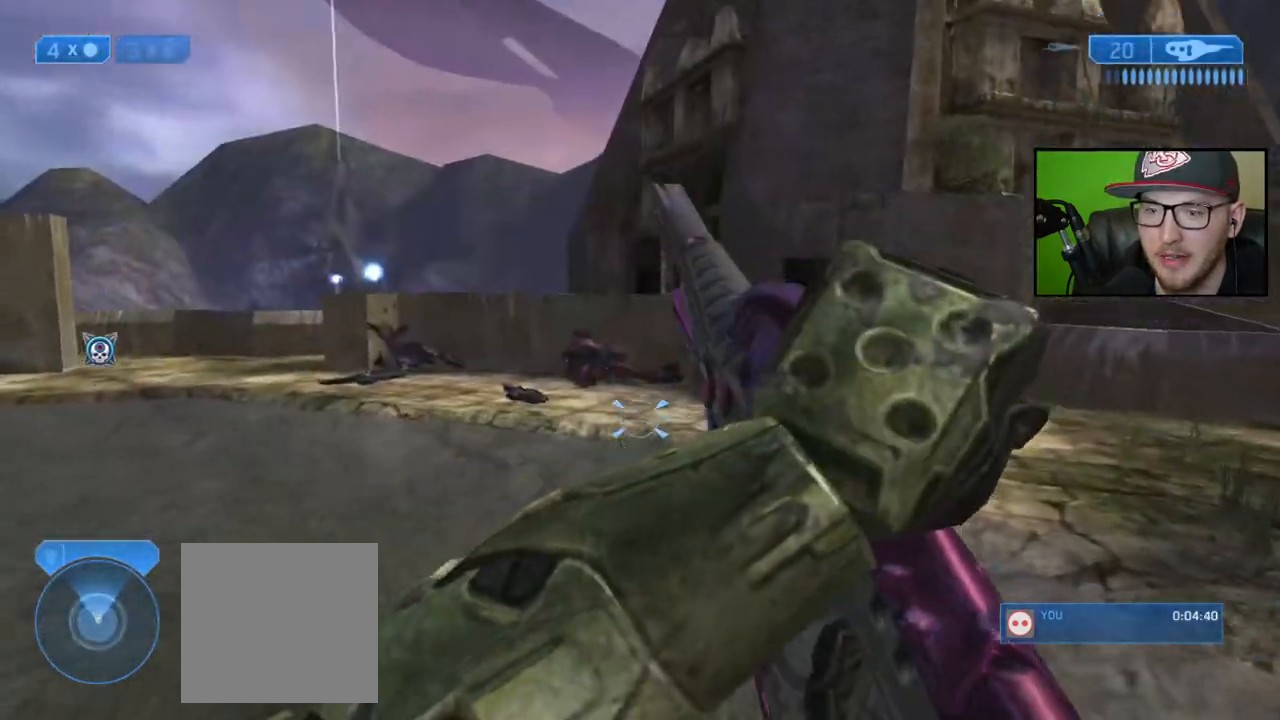
{"buttons": [], "left_stick": "up", "right_stick": "center", "events": [[67, "right_stick", "center"]]}
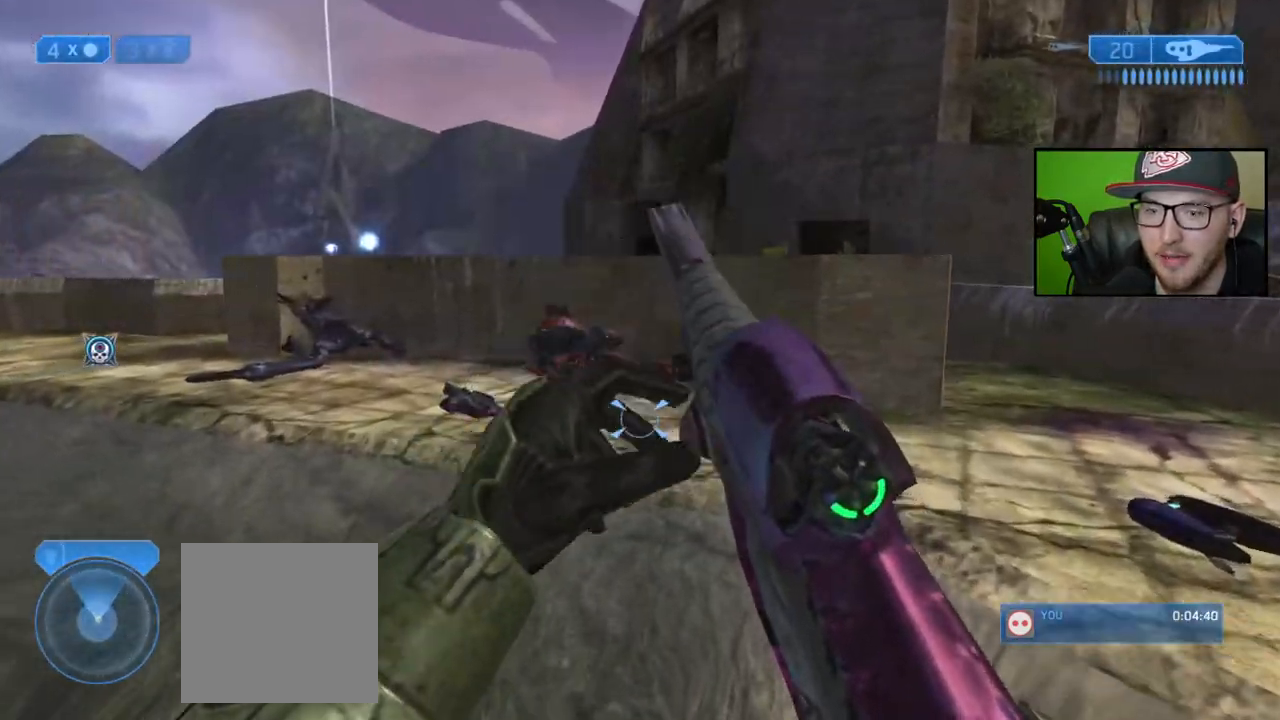
{"buttons": [], "left_stick": "up", "right_stick": "center", "events": [[317, "Y", "down"], [367, "Y", "up"]]}
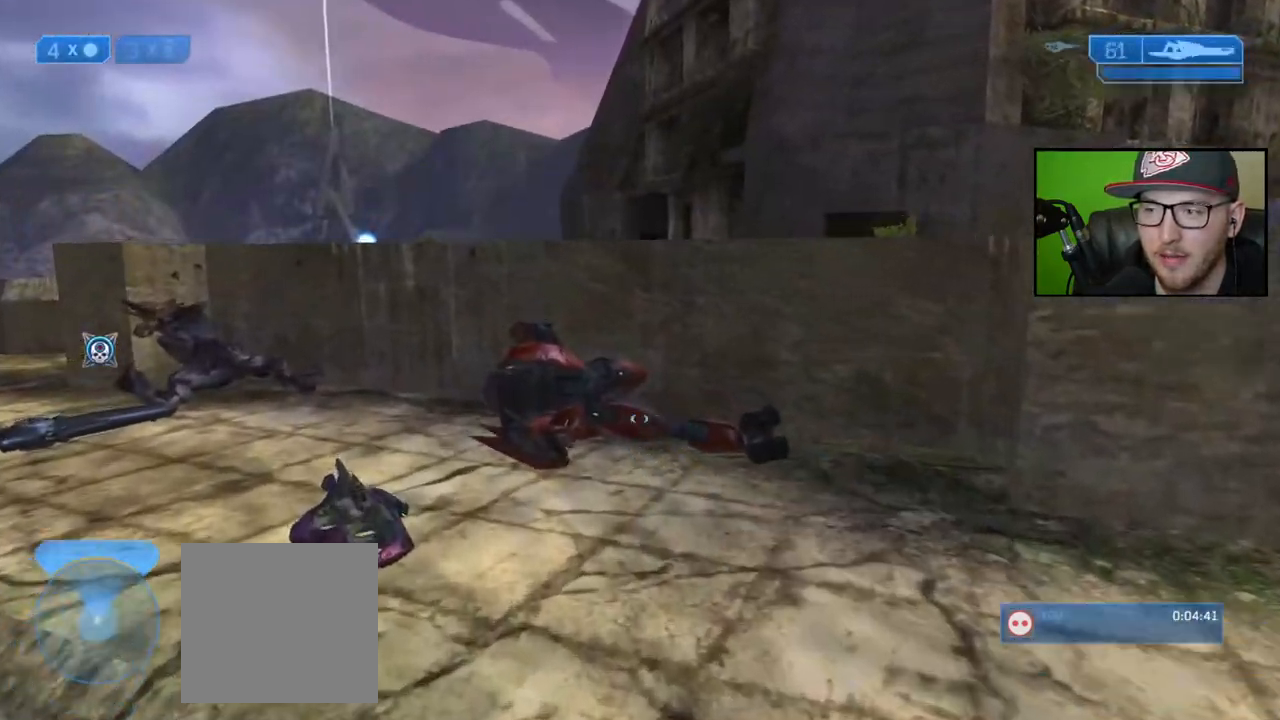
{"buttons": [], "left_stick": "up", "right_stick": "center", "events": [[350, "Y", "down"], [417, "Y", "up"]]}
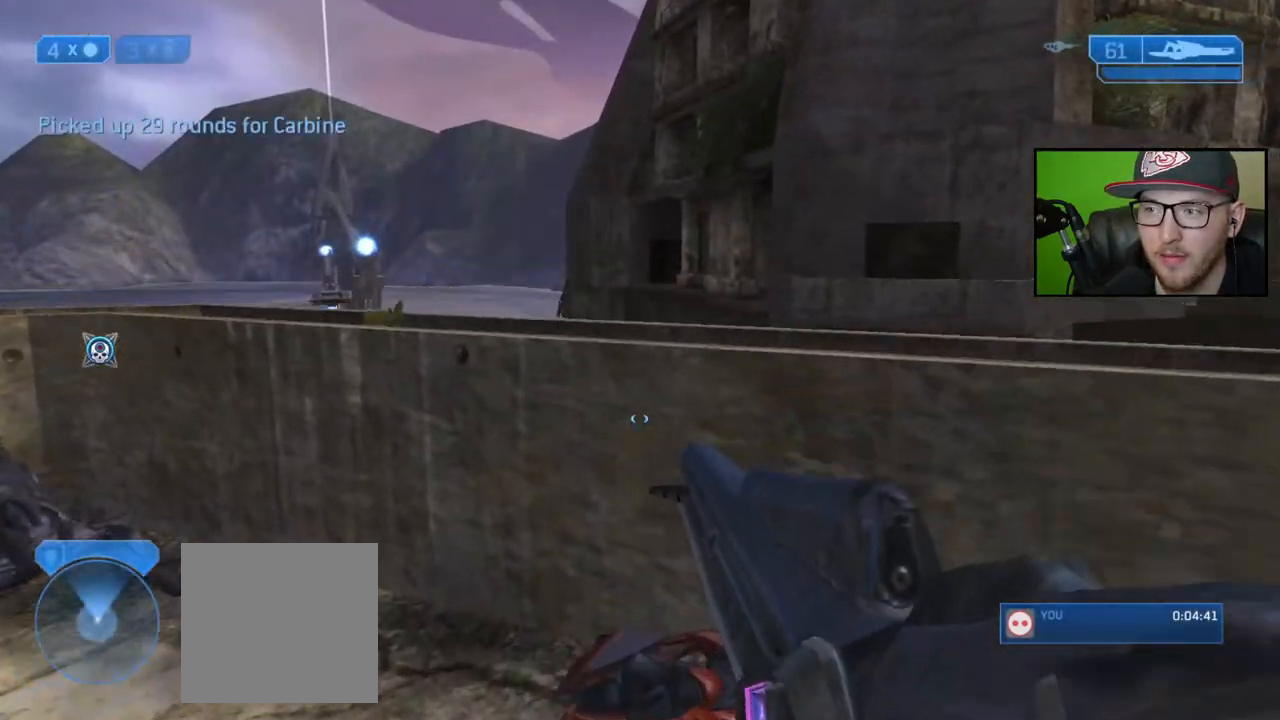
{"buttons": [], "left_stick": "up", "right_stick": "center", "events": [[100, "right_stick", "left"], [333, "right_stick", "center"]]}
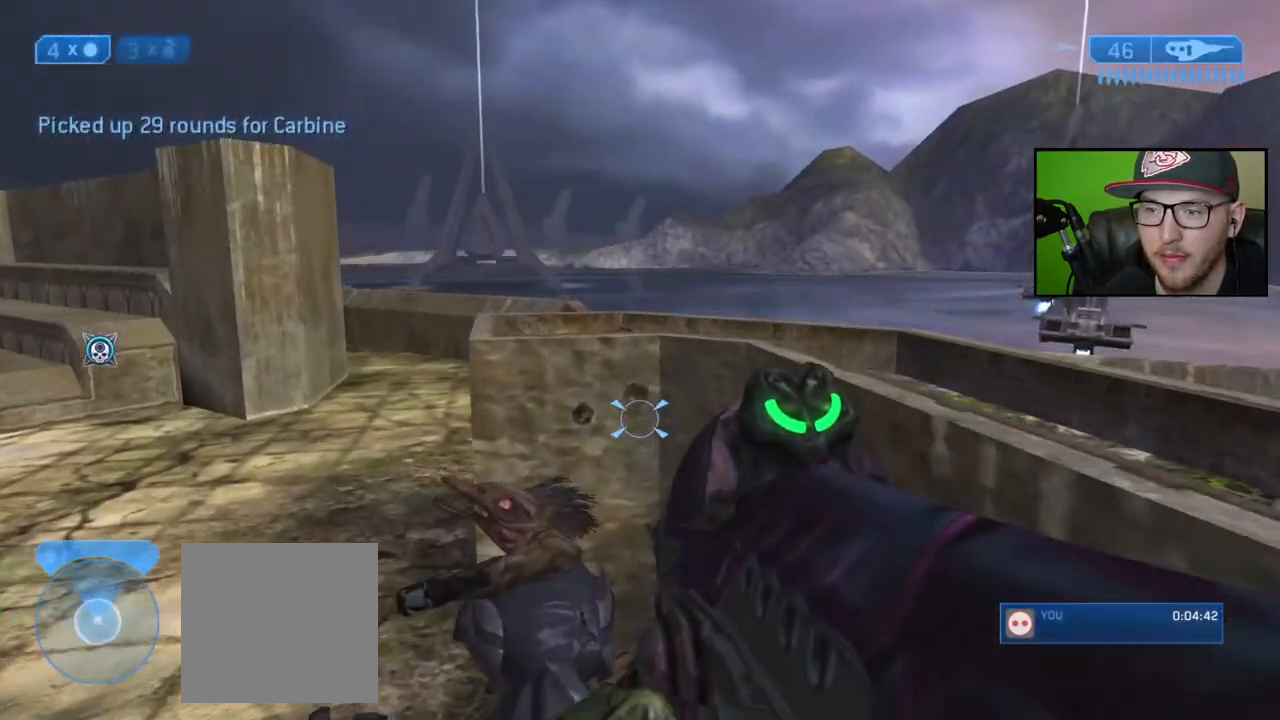
{"buttons": [], "left_stick": "center", "right_stick": "left", "events": [[17, "Y", "down"], [83, "Y", "up"], [250, "left_stick", "up-left"], [383, "left_stick", "center"], [400, "right_stick", "left"]]}
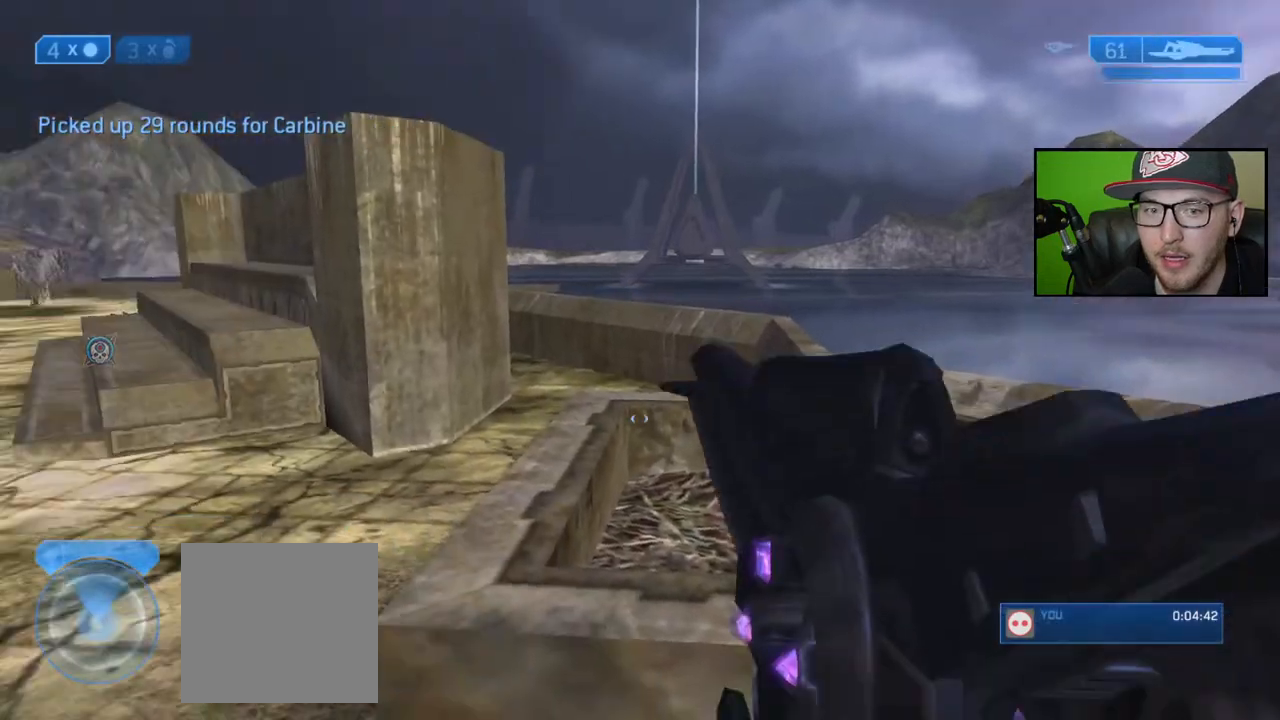
{"buttons": [], "left_stick": "center", "right_stick": "center", "events": [[117, "right_stick", "center"]]}
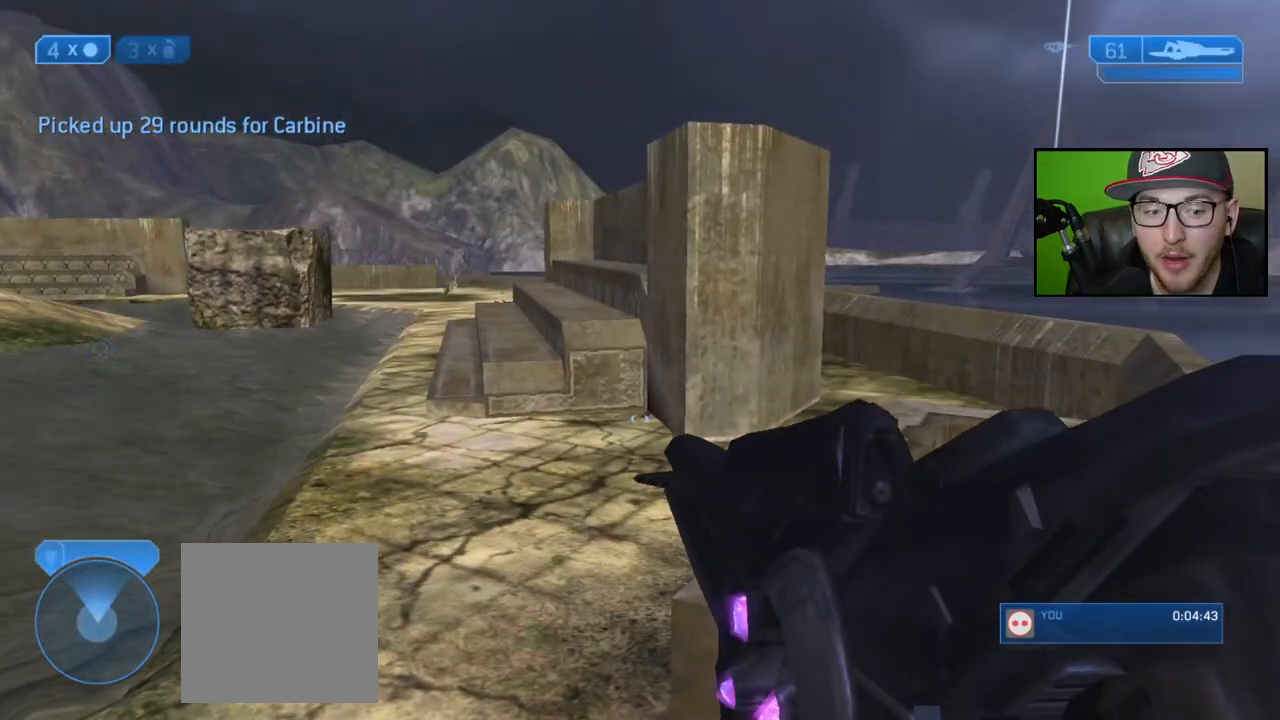
{"buttons": [], "left_stick": "center", "right_stick": "center", "events": []}
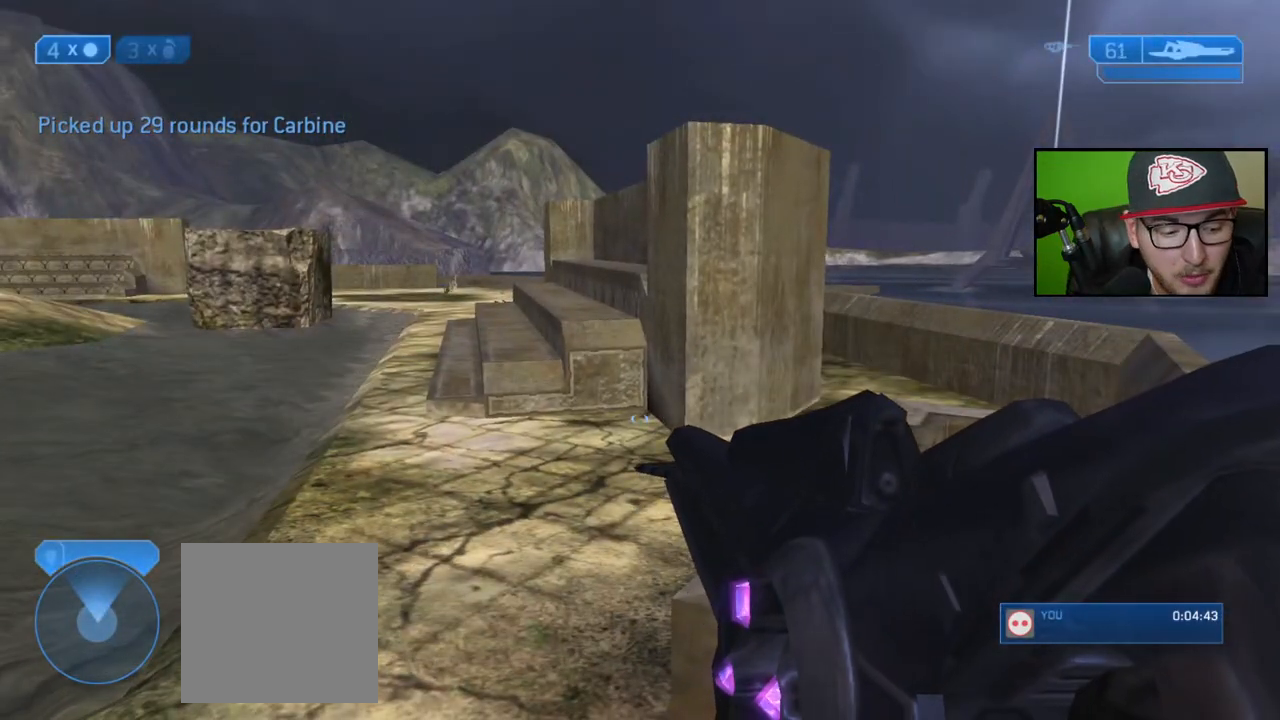
{"buttons": [], "left_stick": "center", "right_stick": "center", "events": []}
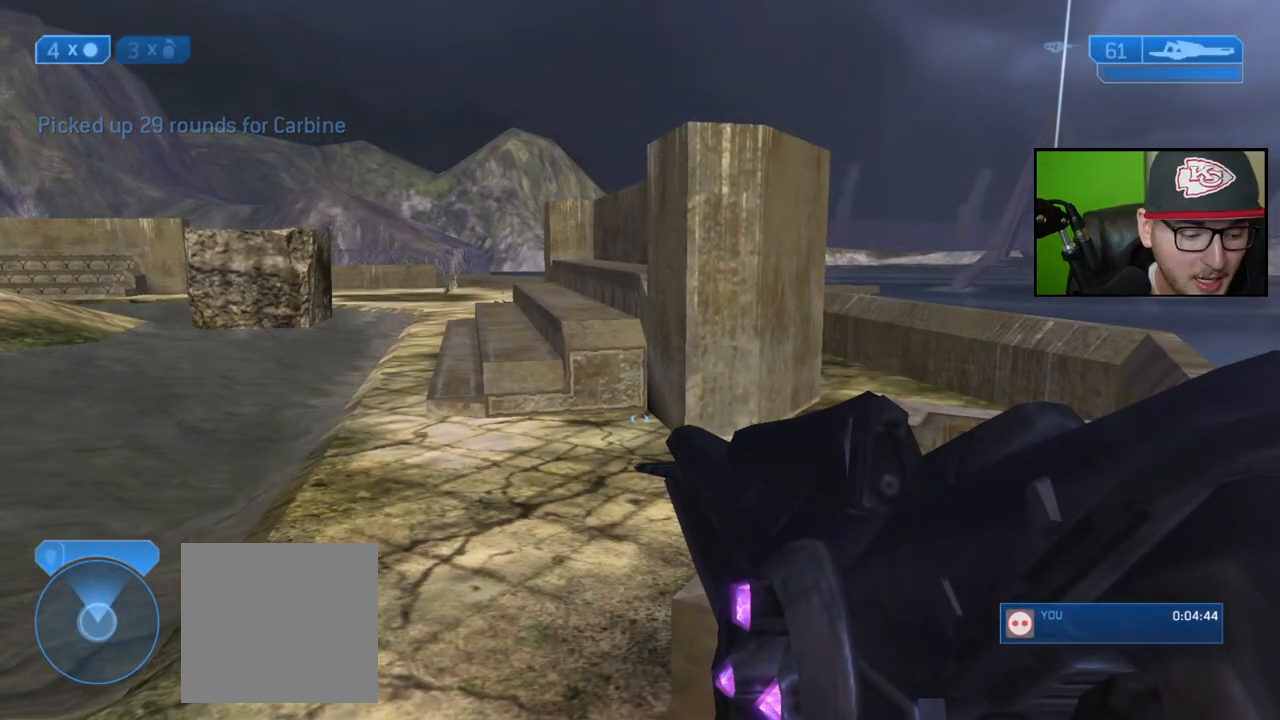
{"buttons": [], "left_stick": "left", "right_stick": "center", "events": [[433, "left_stick", "left"]]}
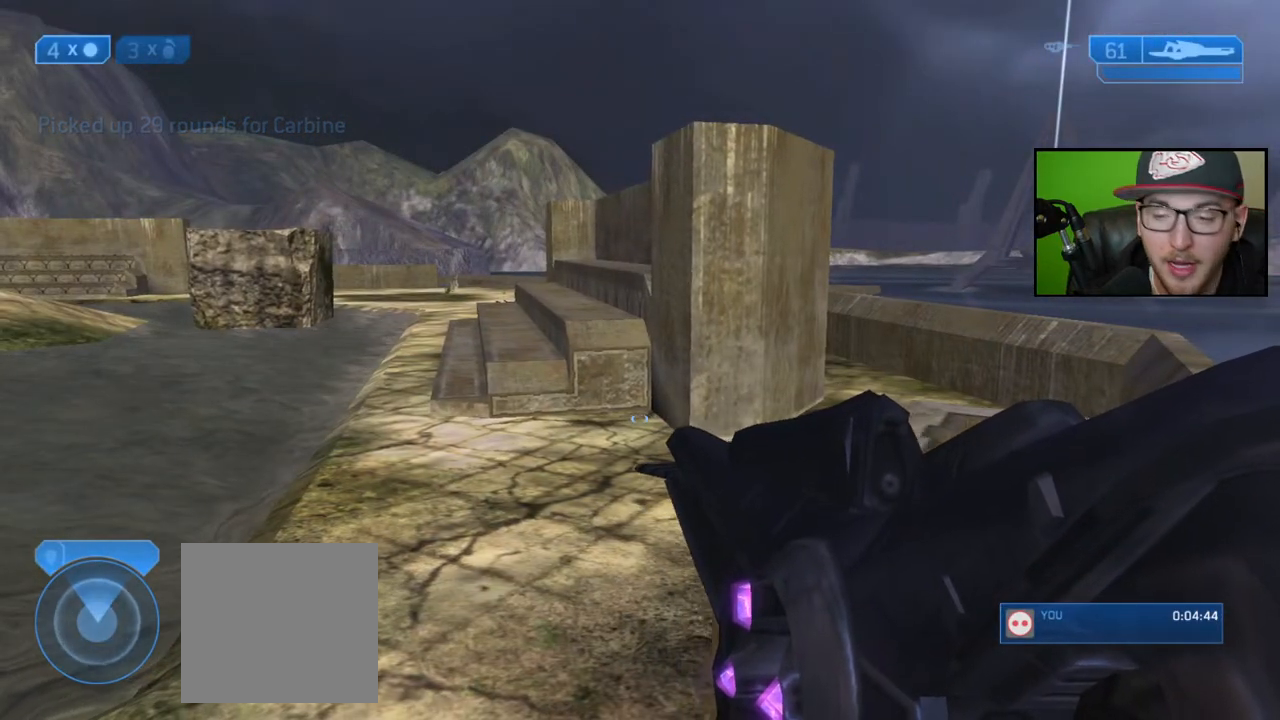
{"buttons": [], "left_stick": "left", "right_stick": "center", "events": [[167, "right_stick", "right"], [500, "right_stick", "center"]]}
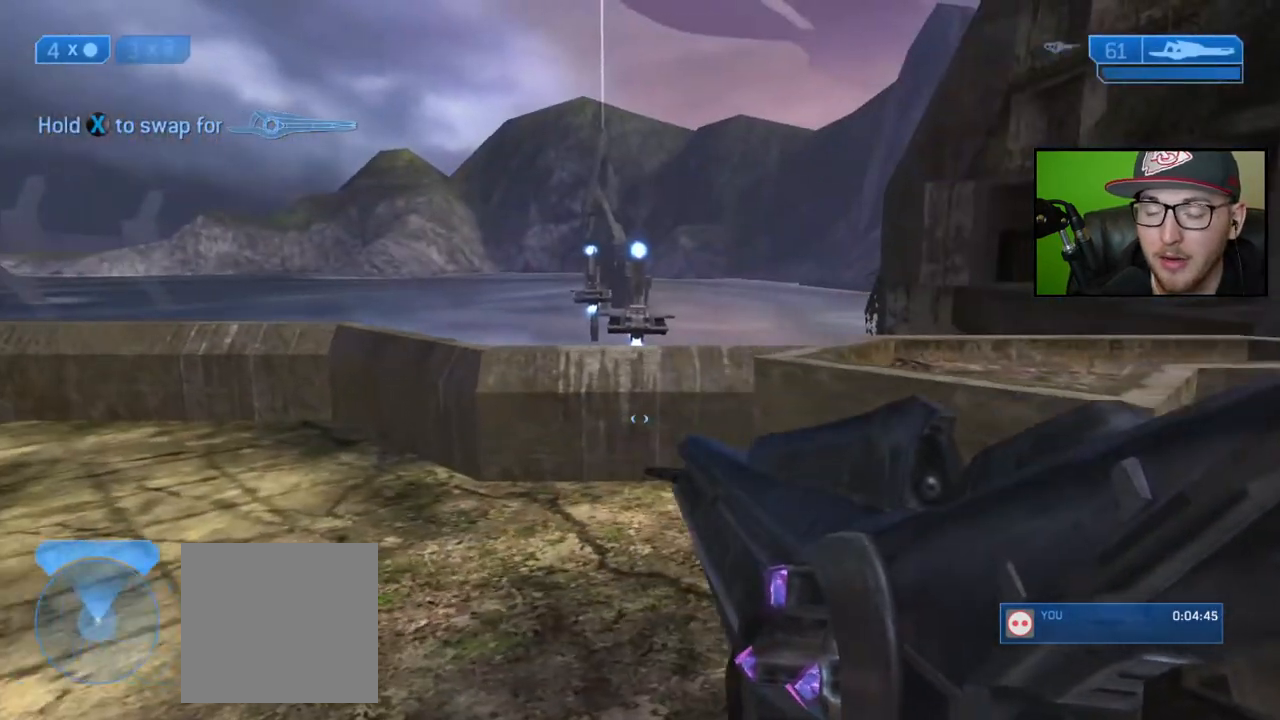
{"buttons": [], "left_stick": "center", "right_stick": "center", "events": [[33, "left_stick", "center"]]}
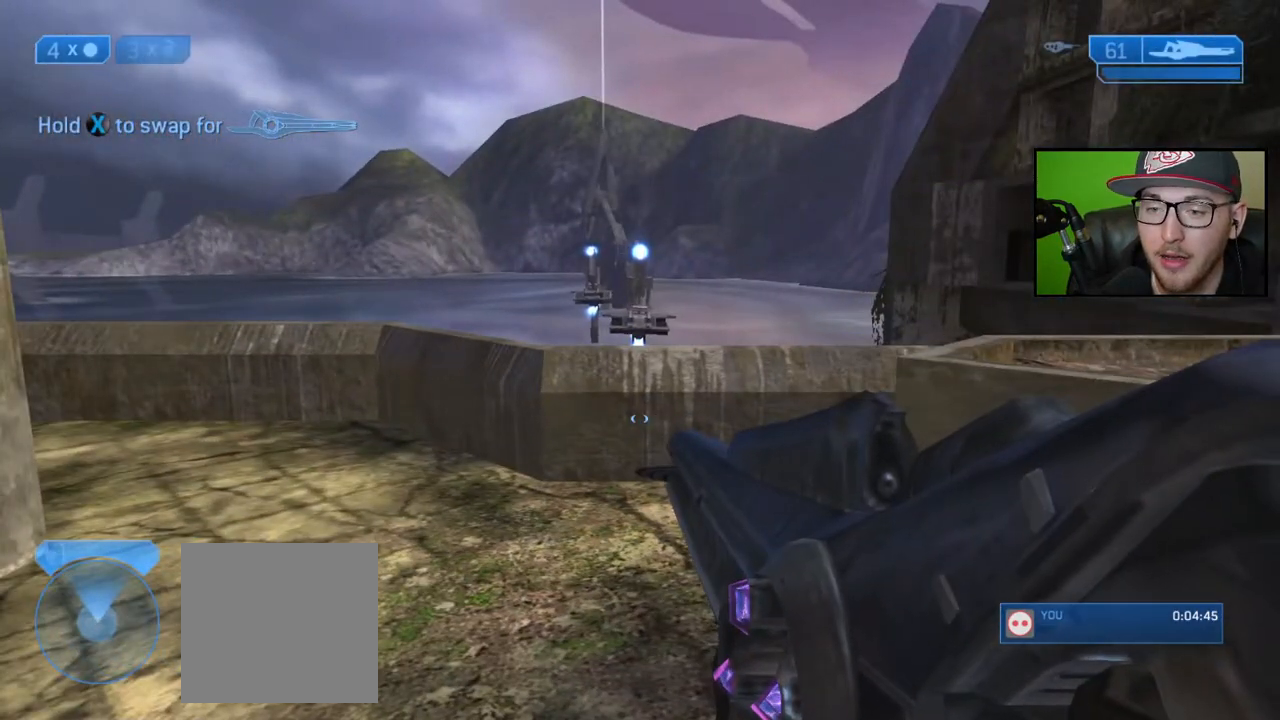
{"buttons": [], "left_stick": "center", "right_stick": "right", "events": [[317, "right_stick", "right"]]}
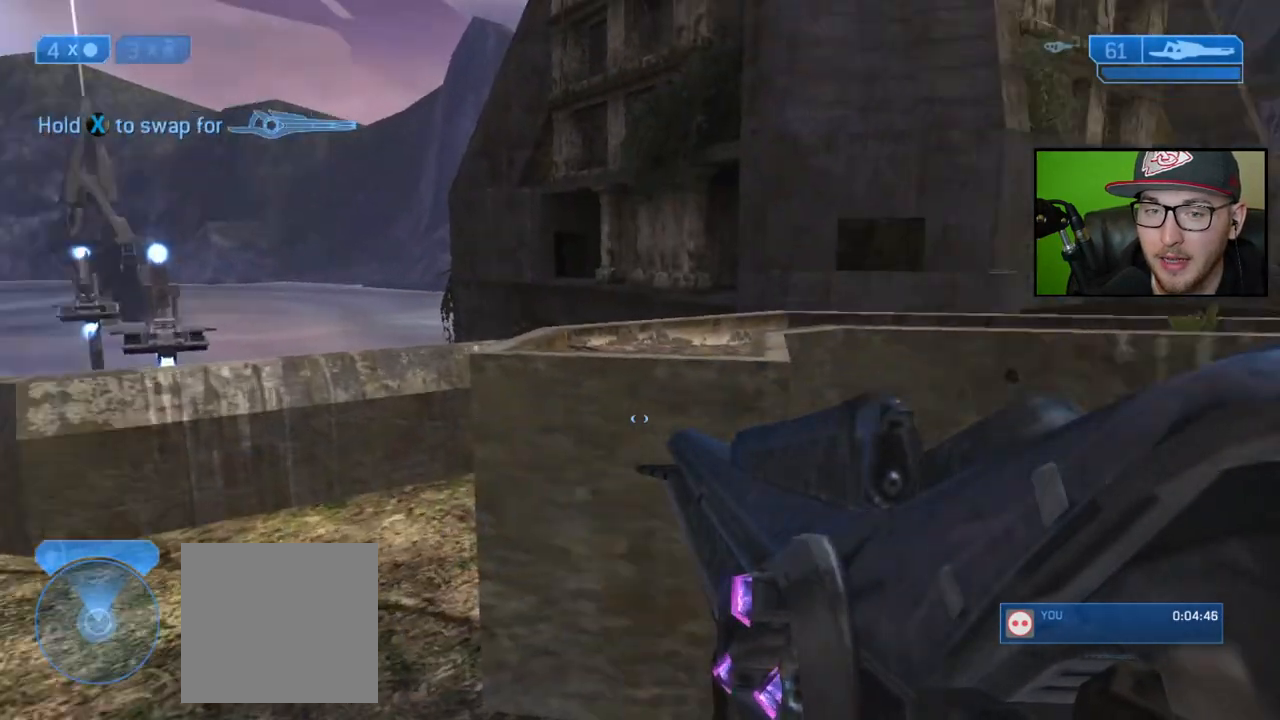
{"buttons": [], "left_stick": "up-left", "right_stick": "center", "events": [[283, "right_stick", "center"], [317, "left_stick", "up-left"]]}
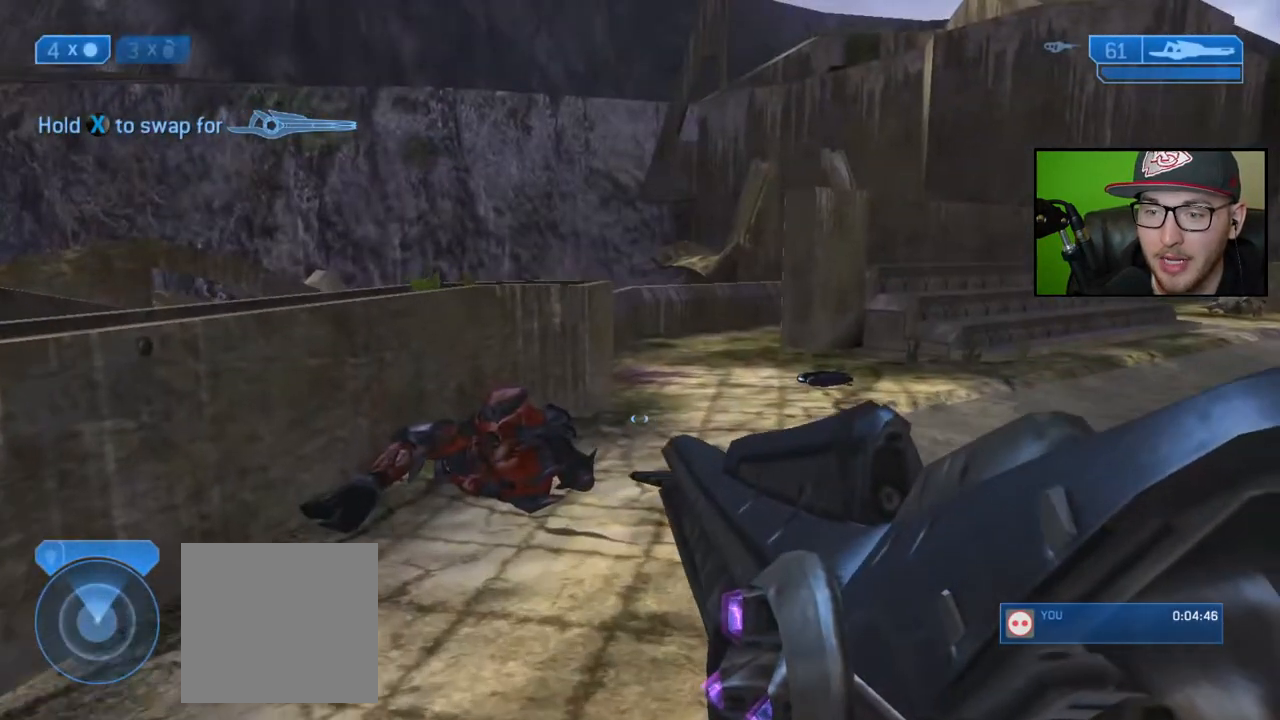
{"buttons": [], "left_stick": "up-left", "right_stick": "center", "events": [[117, "right_stick", "right"], [500, "right_stick", "center"]]}
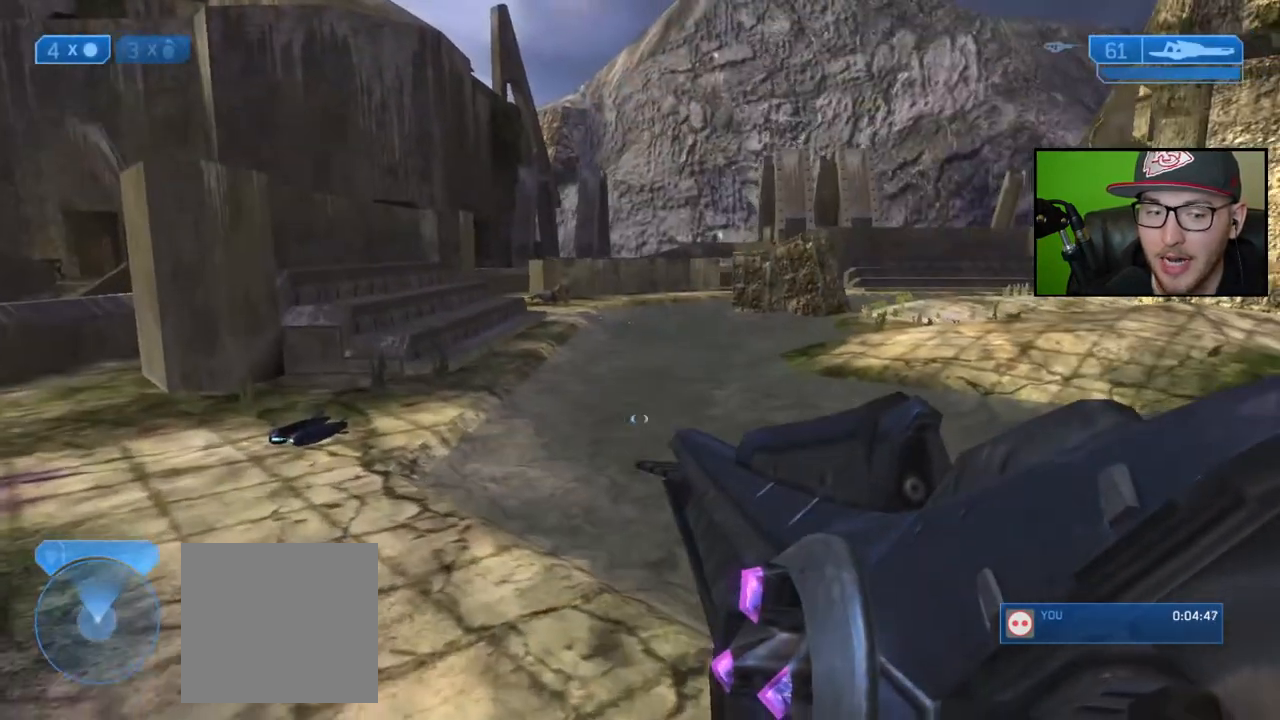
{"buttons": [], "left_stick": "up-left", "right_stick": "center", "events": []}
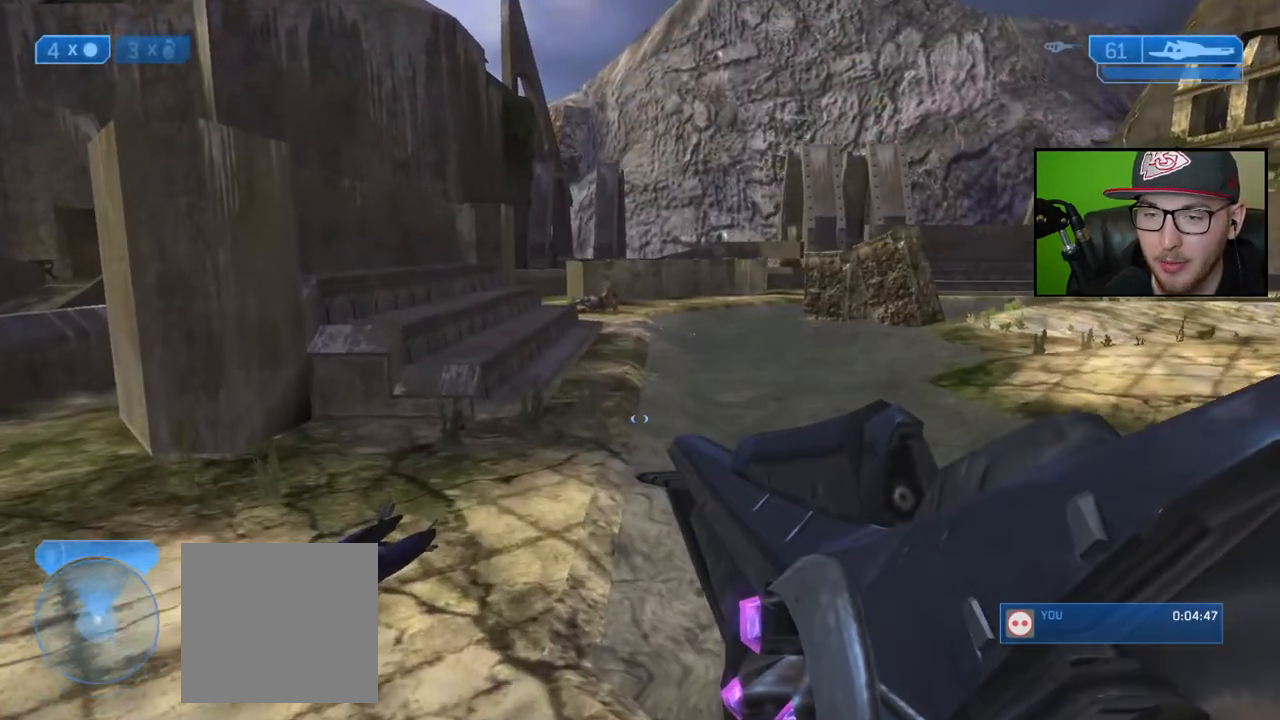
{"buttons": ["Y"], "left_stick": "up", "right_stick": "center", "events": [[167, "Y", "down"], [217, "Y", "up"], [267, "left_stick", "up"], [467, "Y", "down"]]}
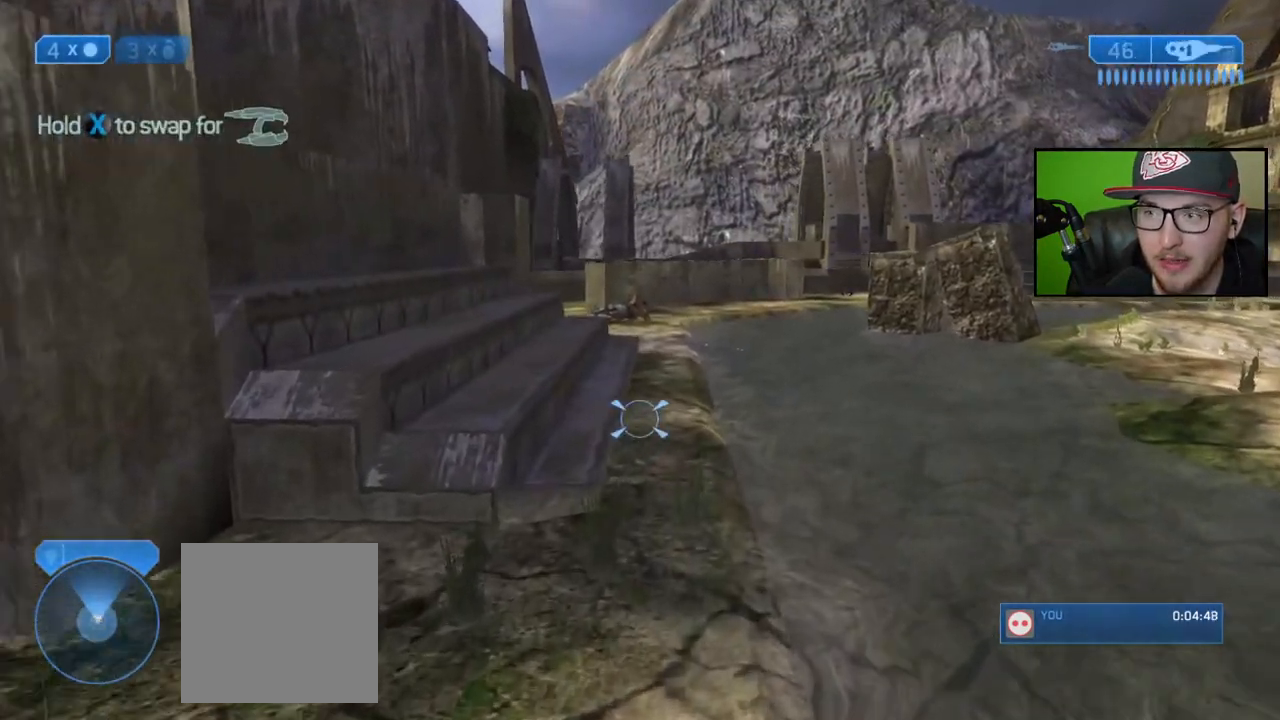
{"buttons": [], "left_stick": "up", "right_stick": "right", "events": [[83, "Y", "up"], [283, "right_stick", "right"]]}
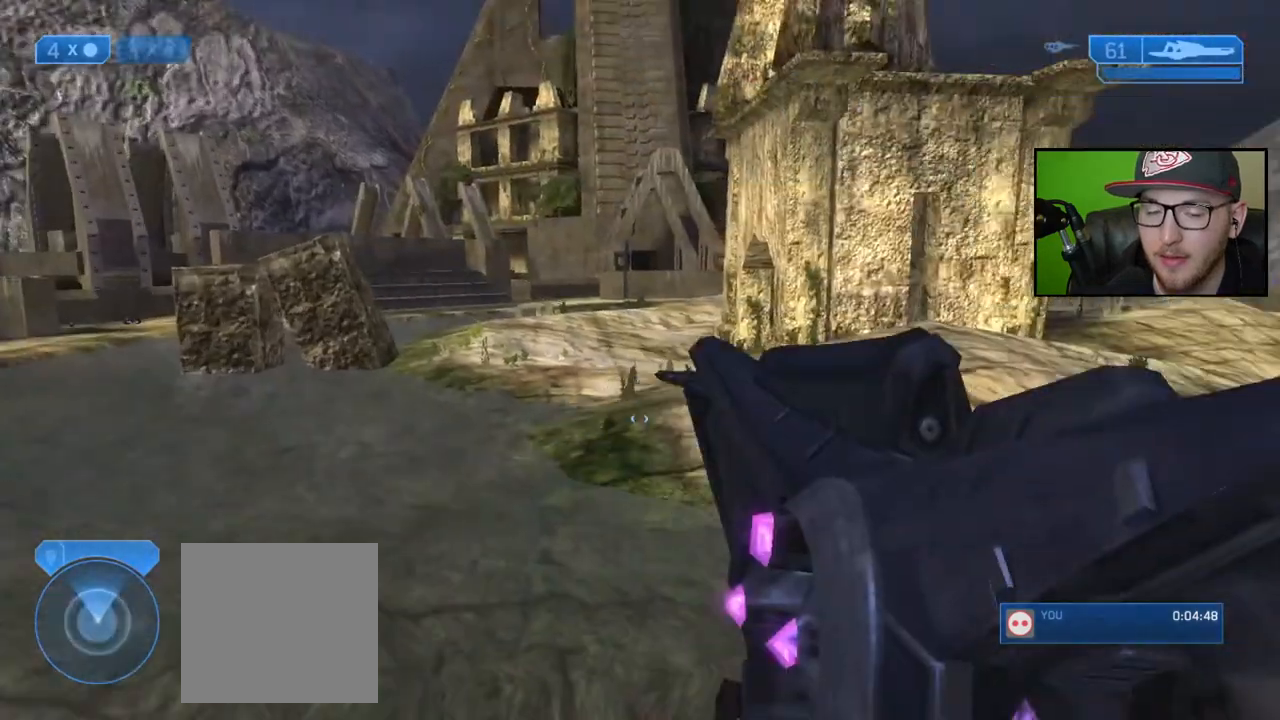
{"buttons": [], "left_stick": "up", "right_stick": "right", "events": [[17, "right_stick", "up-right"], [167, "right_stick", "center"], [317, "right_stick", "right"]]}
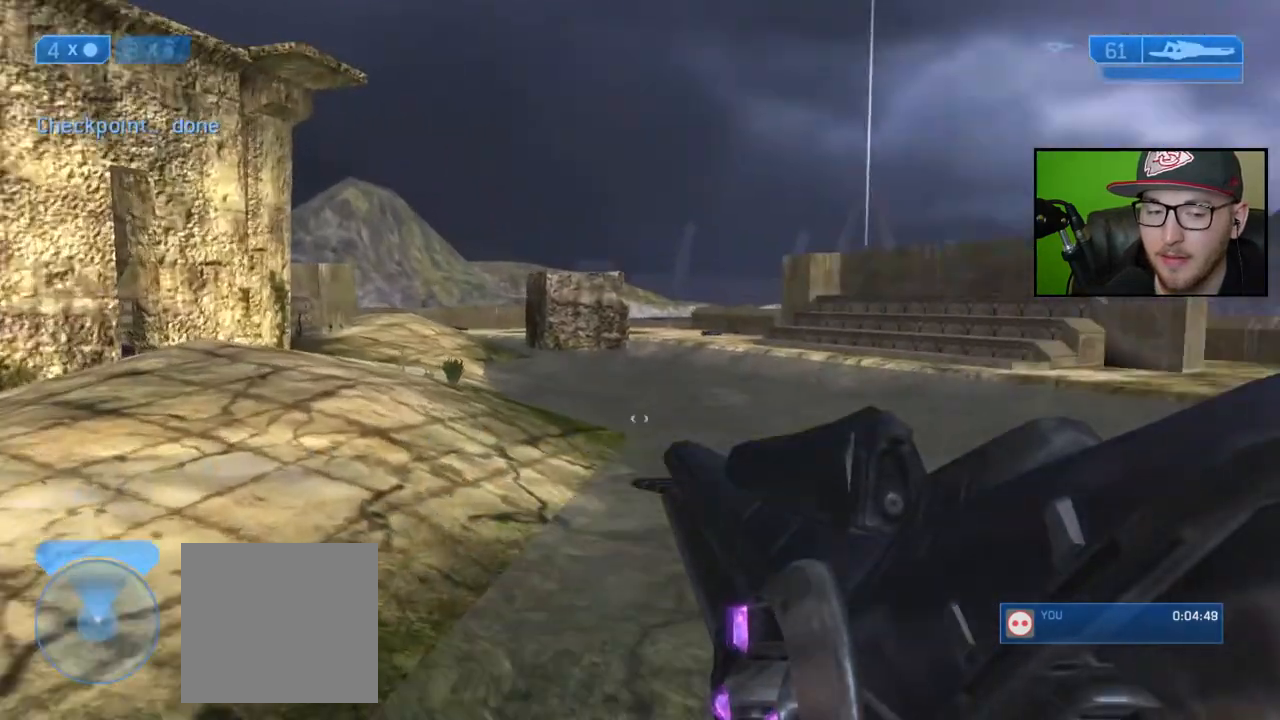
{"buttons": [], "left_stick": "up", "right_stick": "right", "events": [[117, "right_stick", "center"], [417, "right_stick", "right"]]}
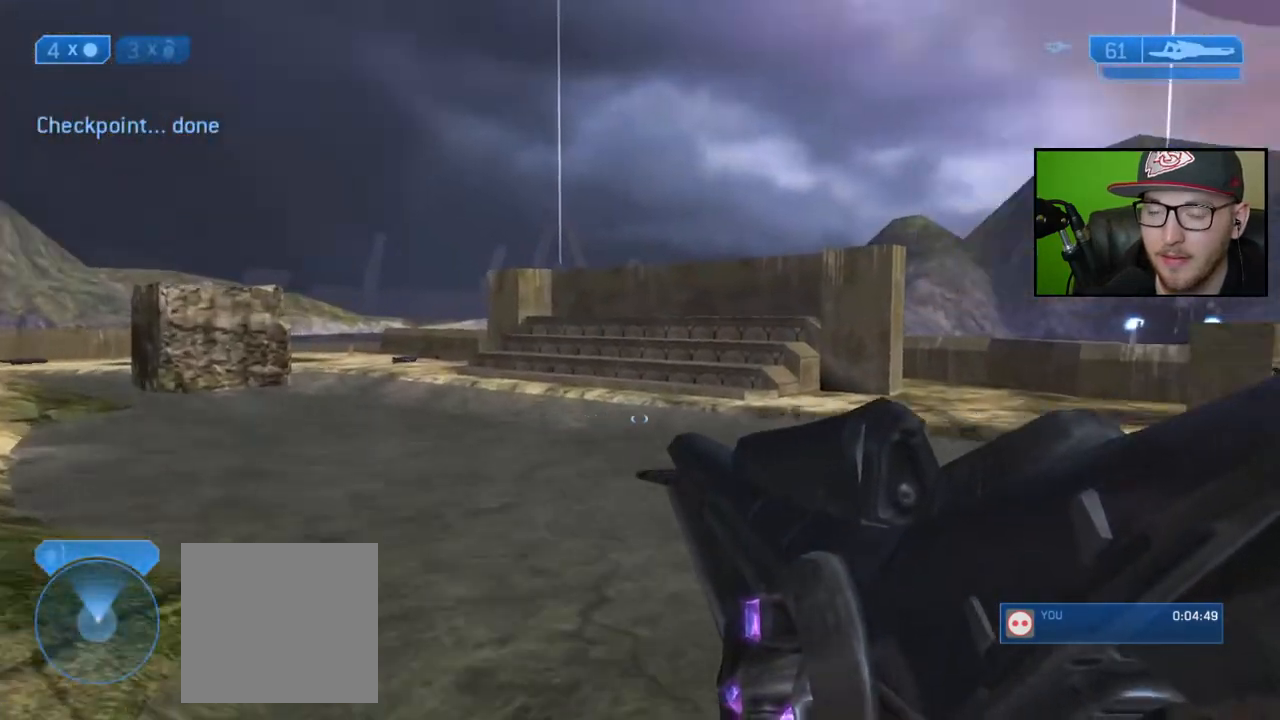
{"buttons": [], "left_stick": "up", "right_stick": "center", "events": [[200, "right_stick", "center"]]}
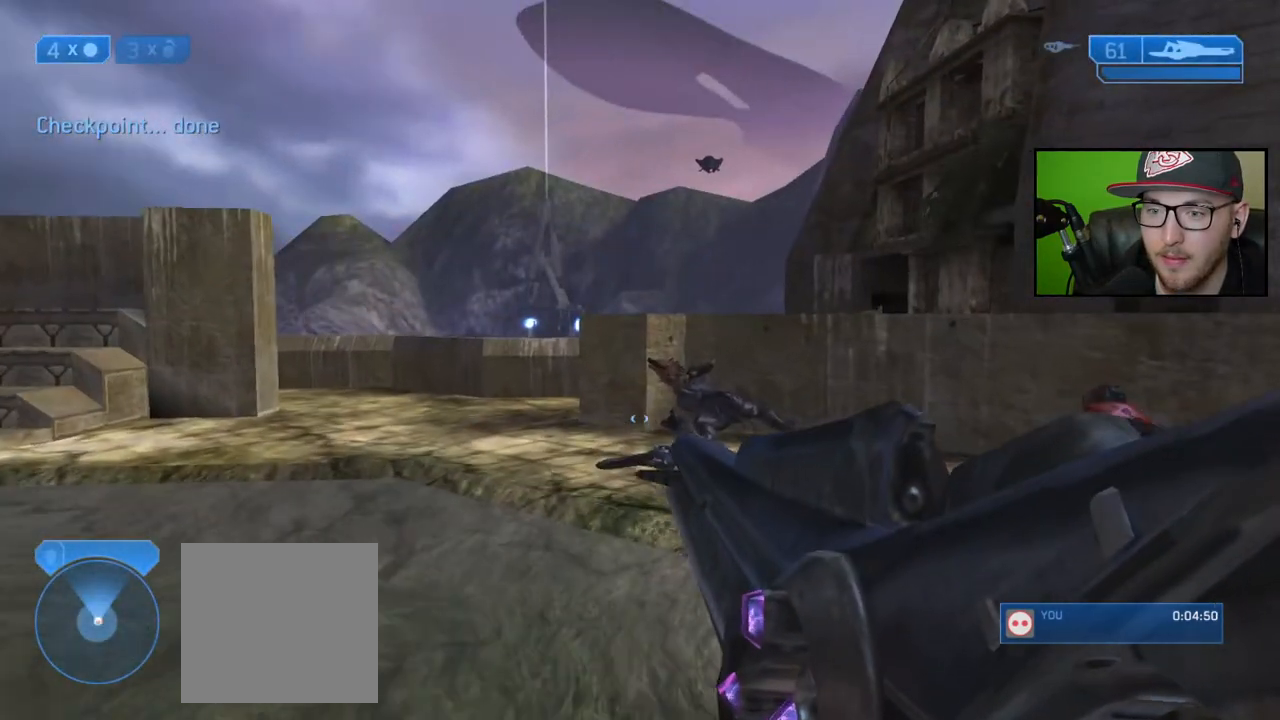
{"buttons": [], "left_stick": "up", "right_stick": "center", "events": []}
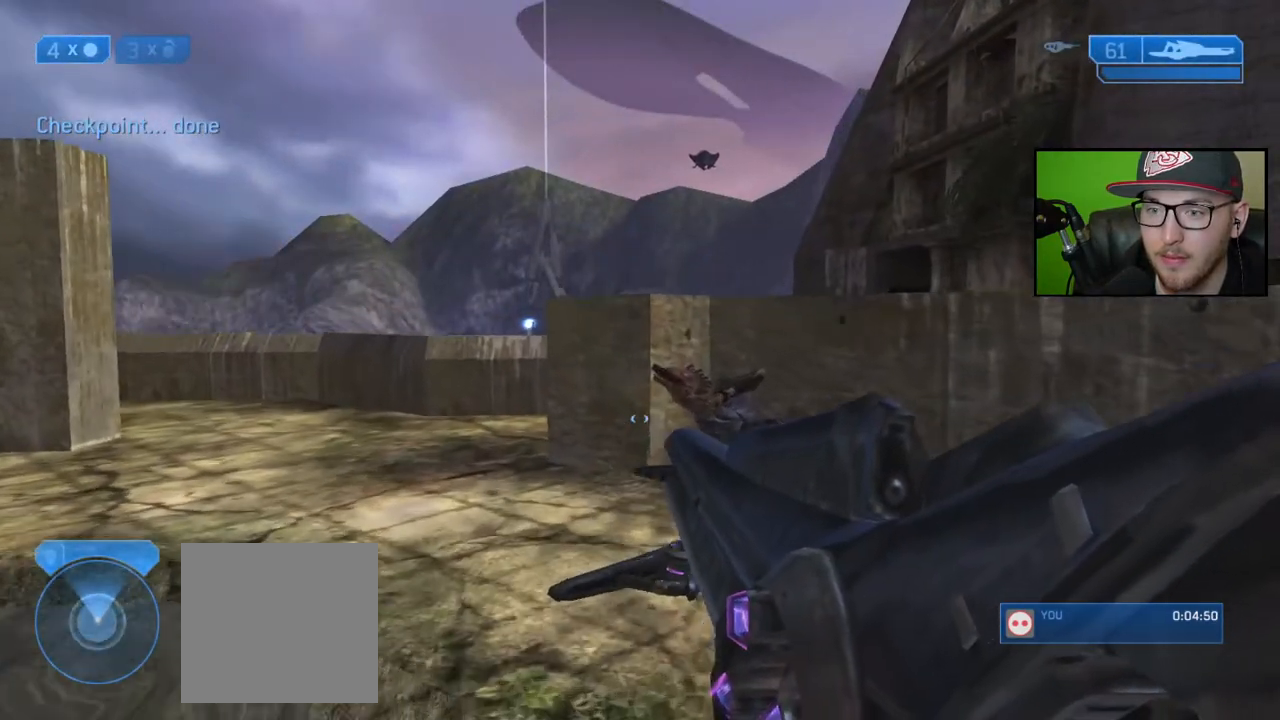
{"buttons": [], "left_stick": "up-left", "right_stick": "center", "events": [[333, "left_stick", "up-left"]]}